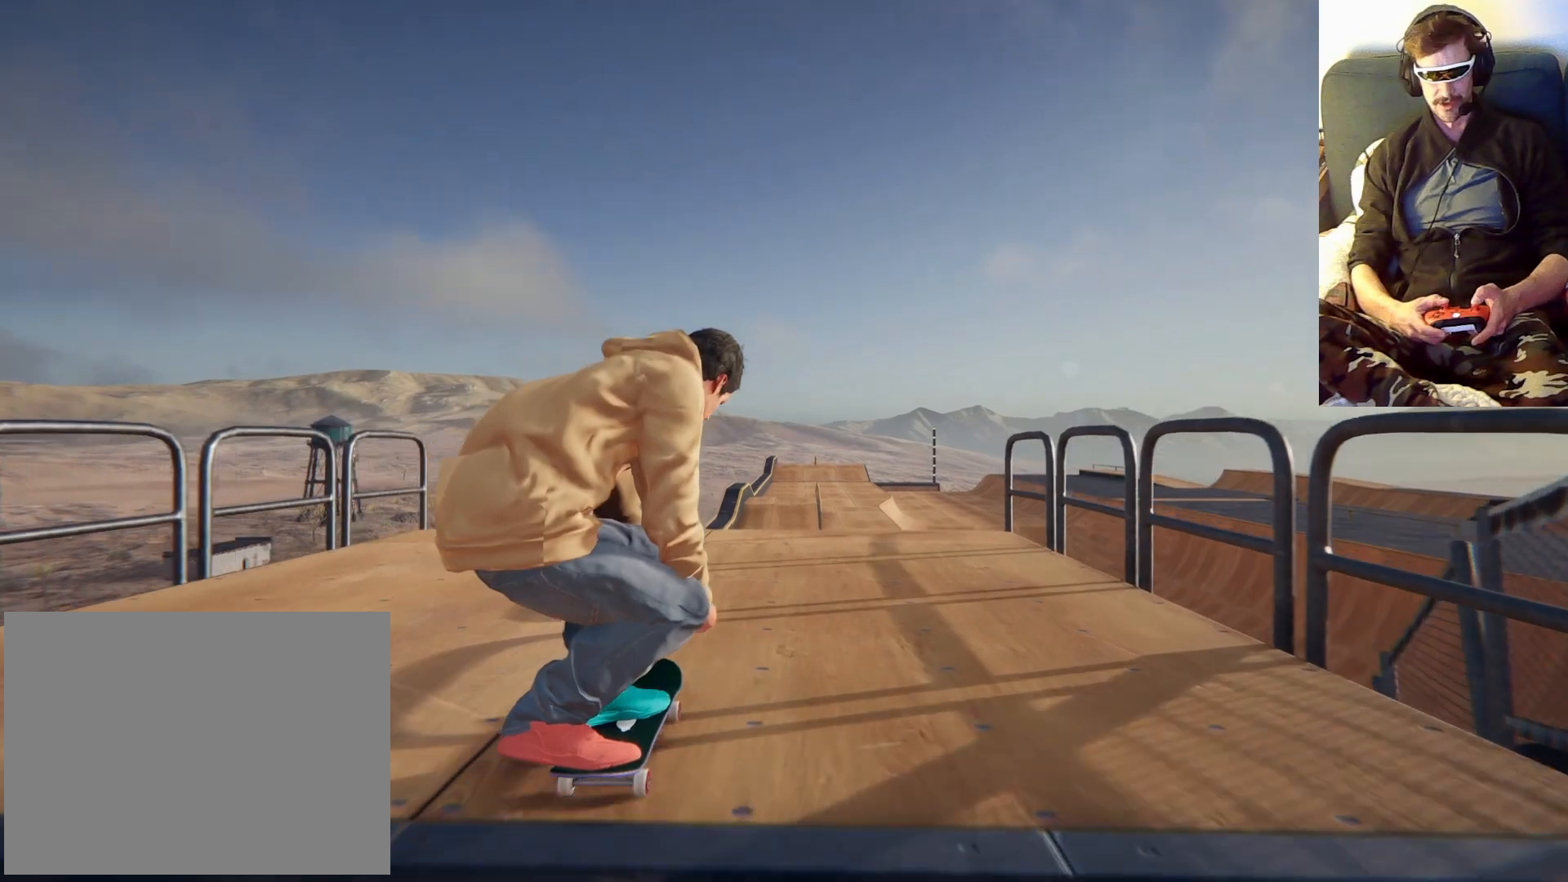
Gameplay with a controller (Xbox layout); each line is a JSON object with the inputs held at the frame after it. "events" lists button and stick changes between this image and that frame as [ms after this image, input, new state], when the widget could be followed in between. Not read: L3 R3.
{"buttons": [], "left_stick": "down", "right_stick": "down", "events": []}
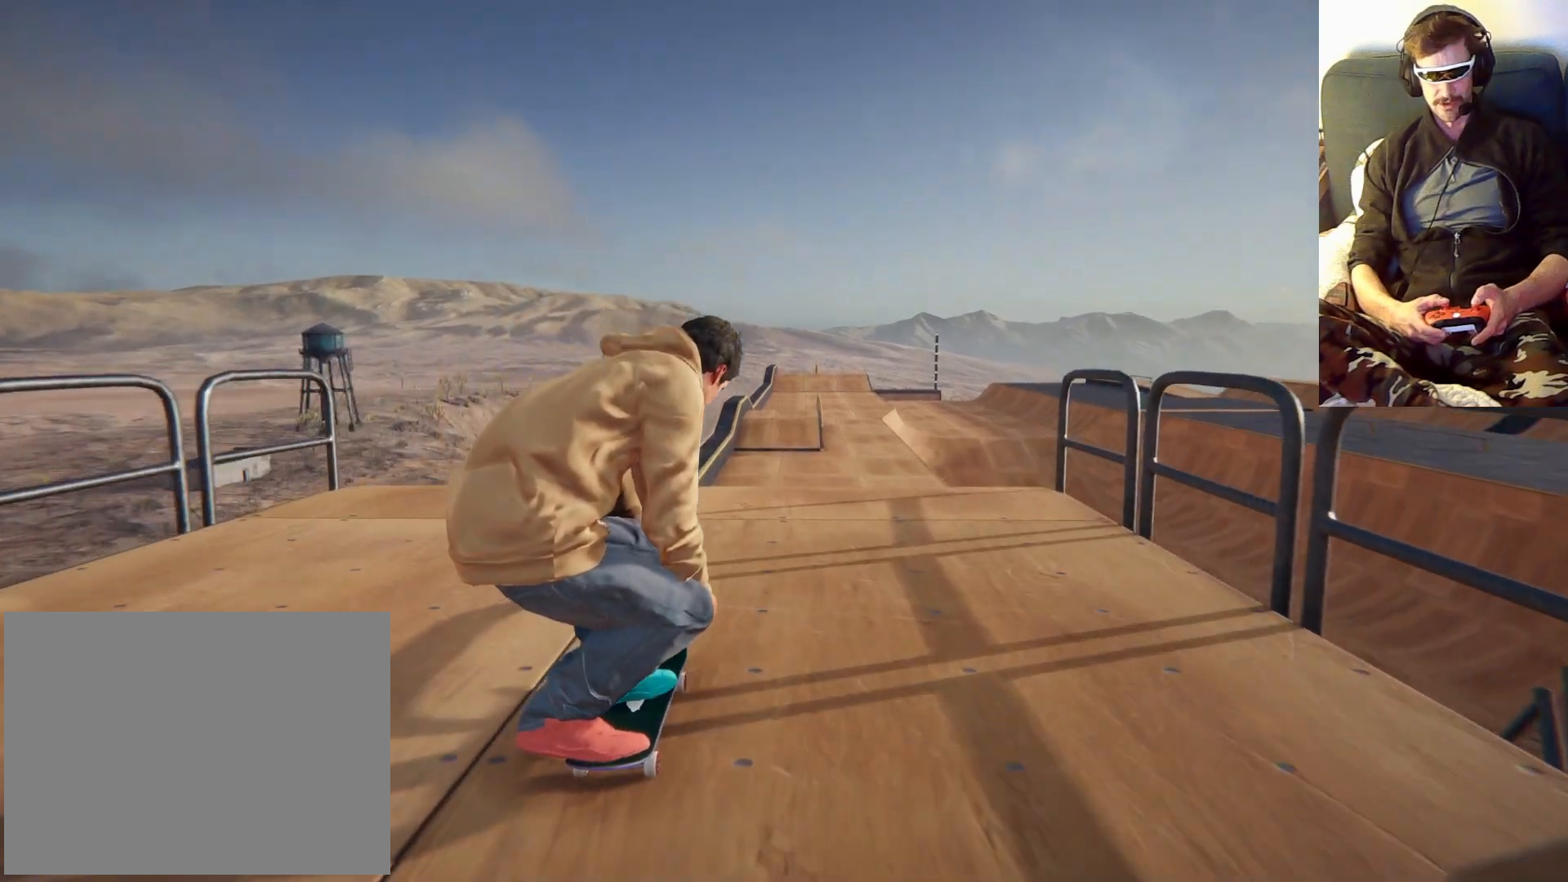
{"buttons": [], "left_stick": "down", "right_stick": "down", "events": []}
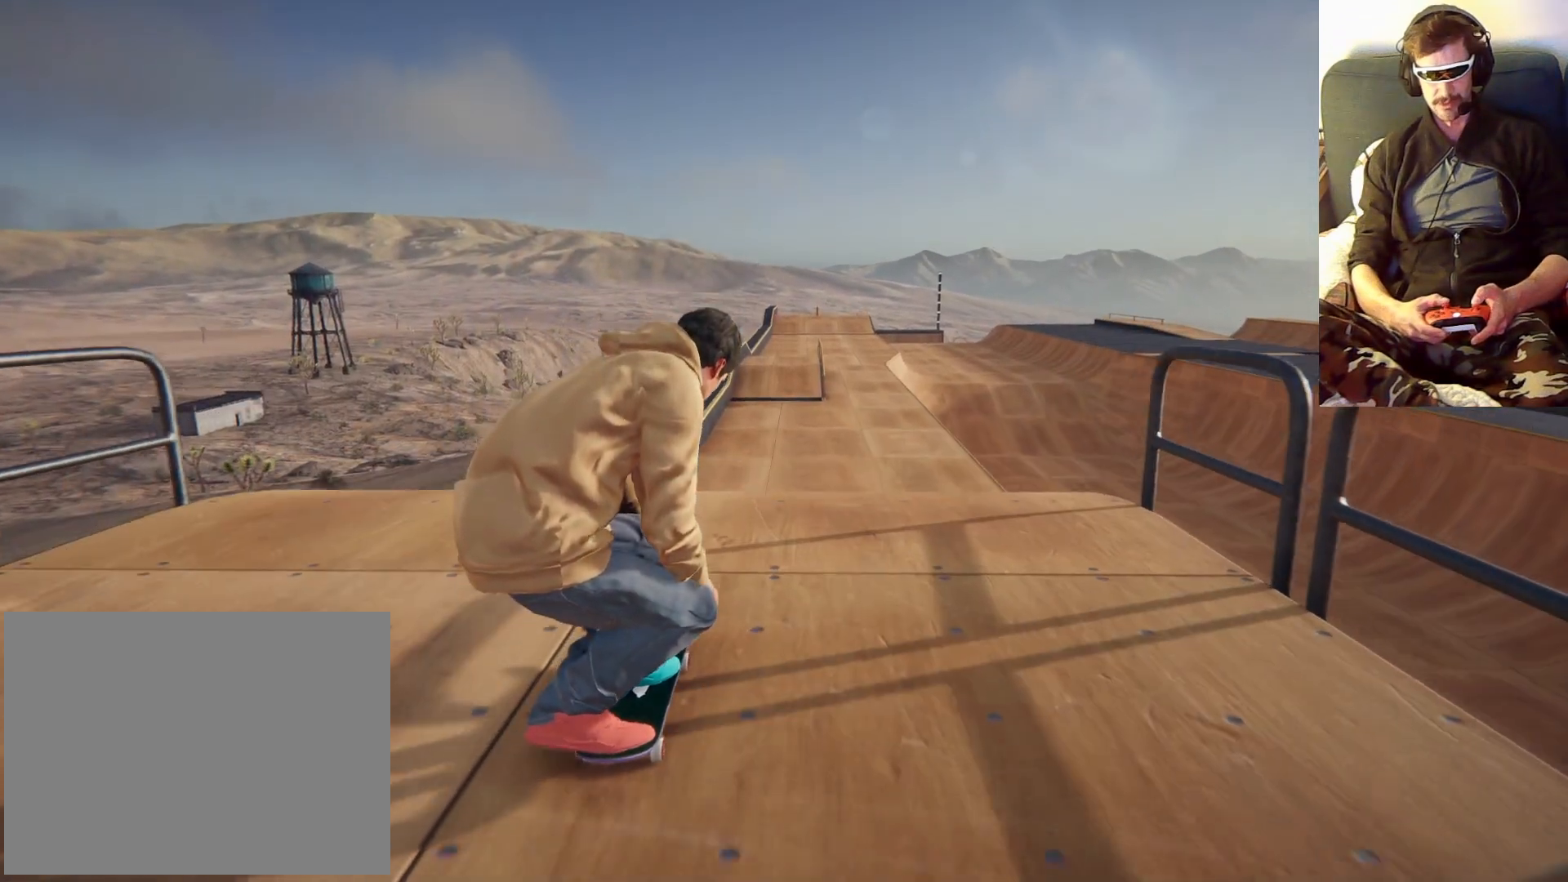
{"buttons": [], "left_stick": "down", "right_stick": "down", "events": []}
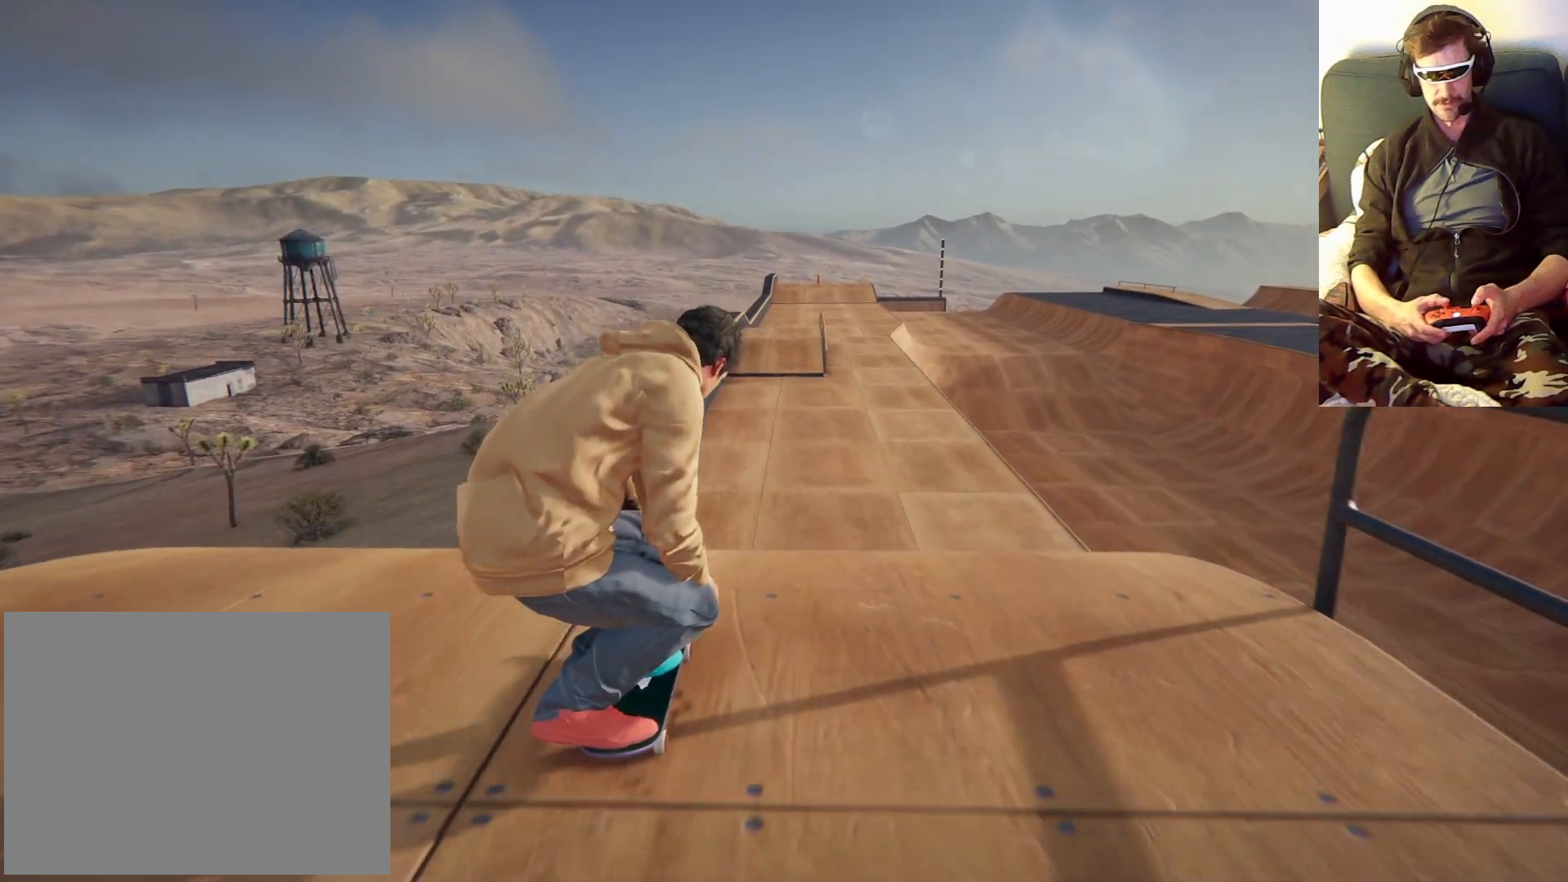
{"buttons": [], "left_stick": "right", "right_stick": "center", "events": [[300, "right_stick", "center"], [400, "left_stick", "up-right"], [500, "left_stick", "right"]]}
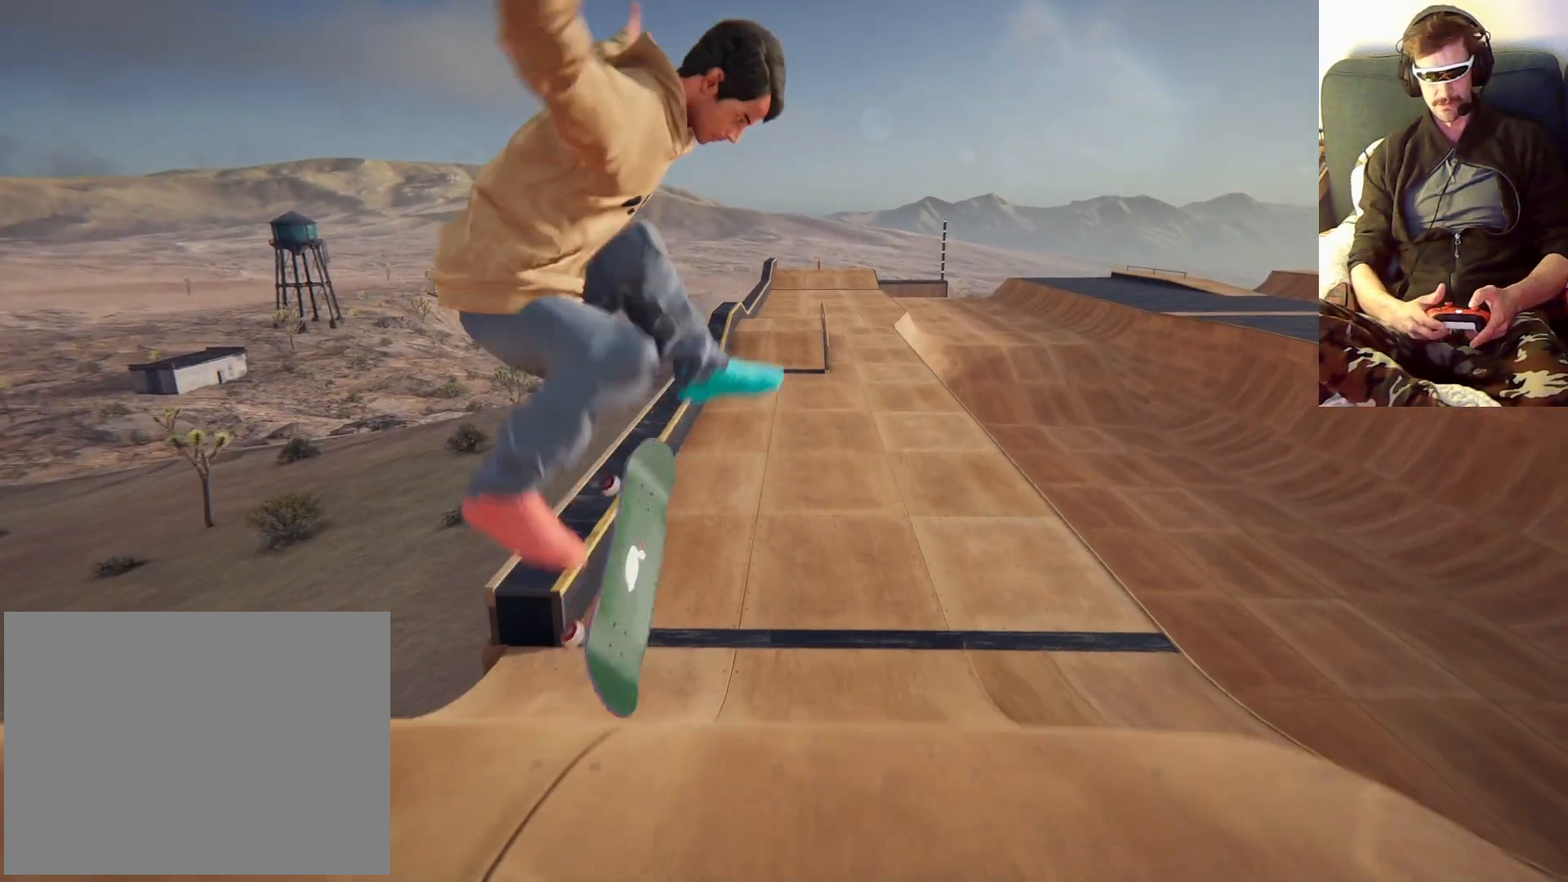
{"buttons": [], "left_stick": "right", "right_stick": "center", "events": []}
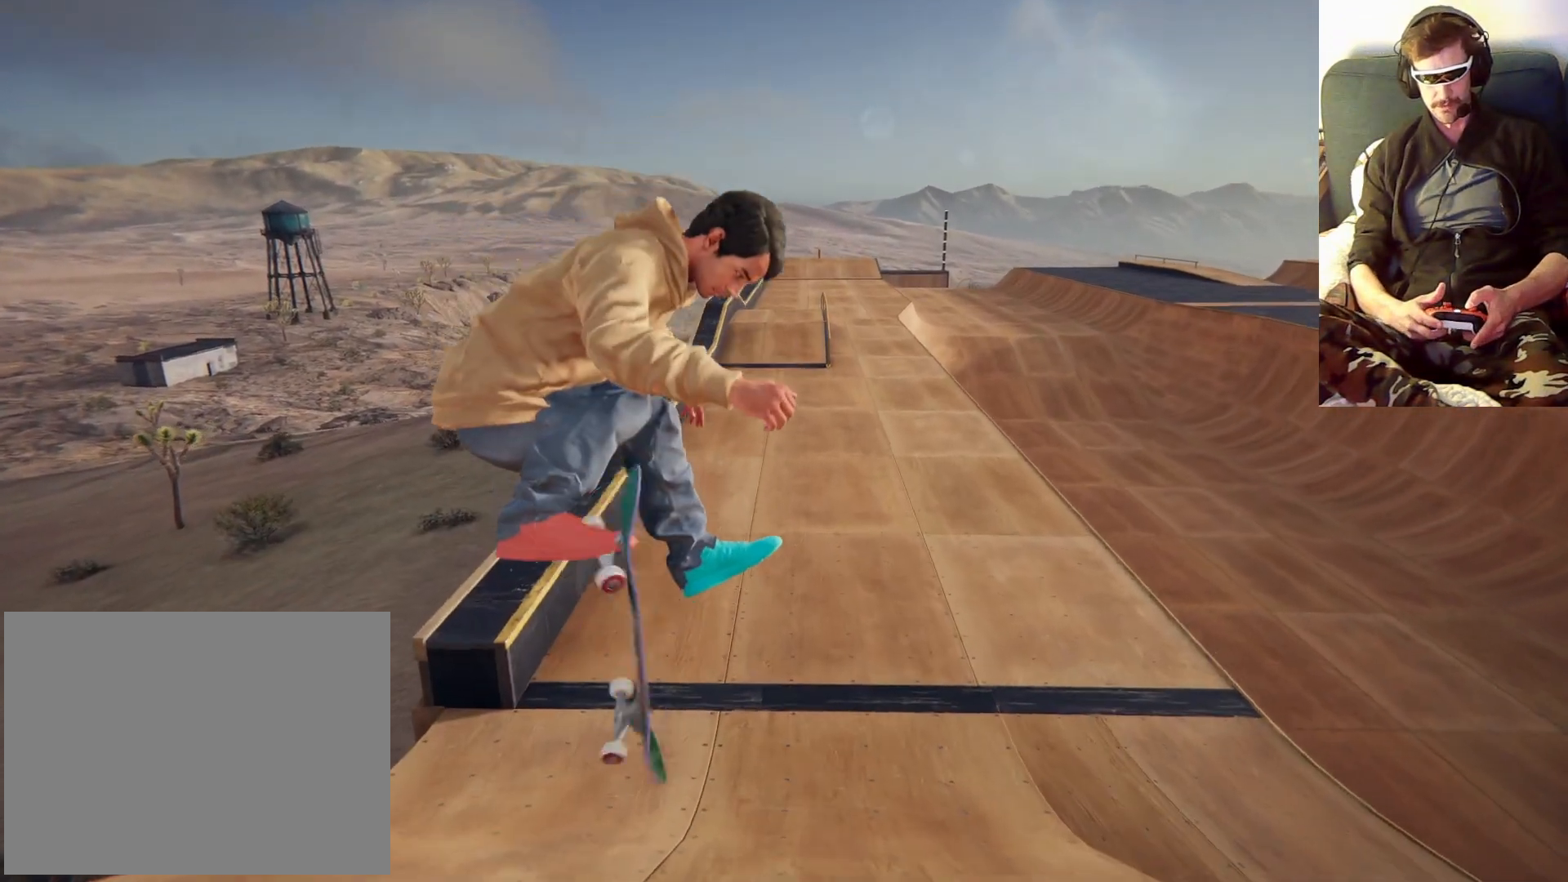
{"buttons": [], "left_stick": "center", "right_stick": "center", "events": [[233, "left_stick", "center"]]}